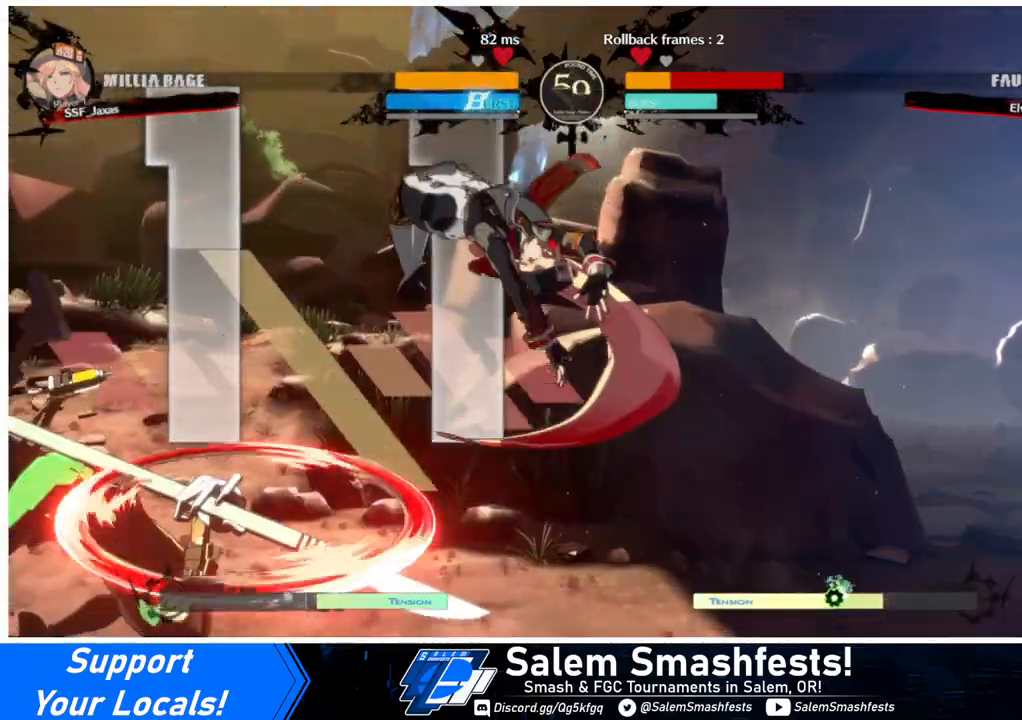
Gameplay with a controller (arcade stick); each line is a JSON object with the inputs held at the frame after it. "events" lists button and stick changes between this image and that frame as [ms after this image, input, new state], when the widget could be followed in between. Not read: L3 R3.
{"buttons": ["DPAD_DOWN", "DPAD_RIGHT"], "events": [[233, "DPAD_RIGHT", "down"], [300, "DPAD_DOWN", "down"], [333, "SQUARE", "down"], [500, "SQUARE", "up"]]}
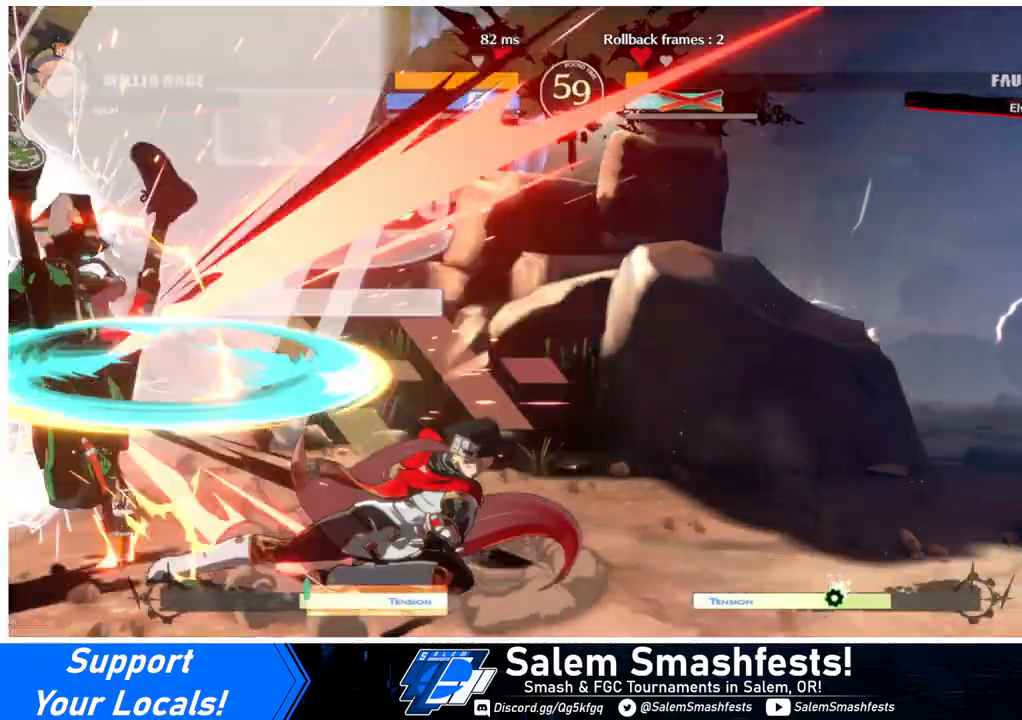
{"buttons": [], "events": [[133, "DPAD_DOWN", "up"], [167, "DPAD_RIGHT", "up"]]}
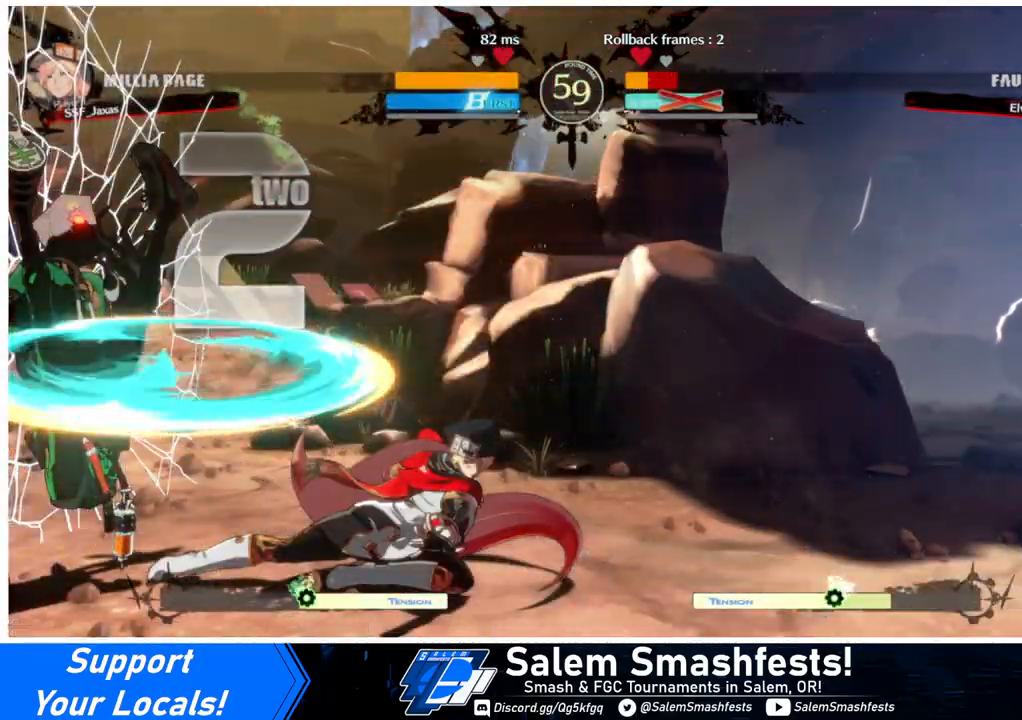
{"buttons": [], "events": []}
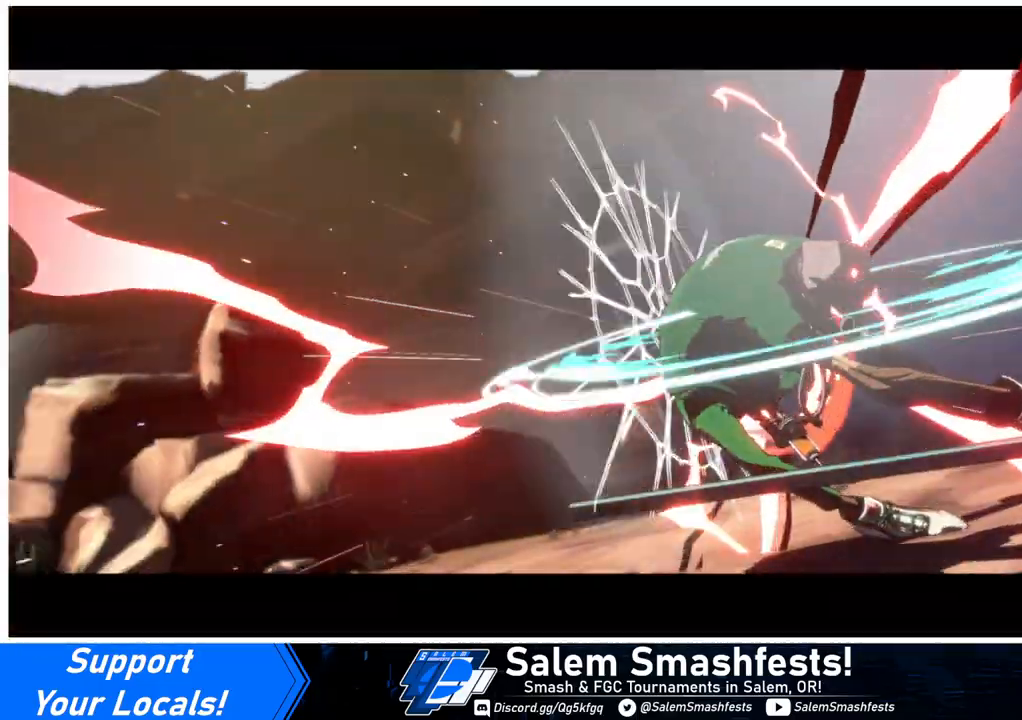
{"buttons": [], "events": []}
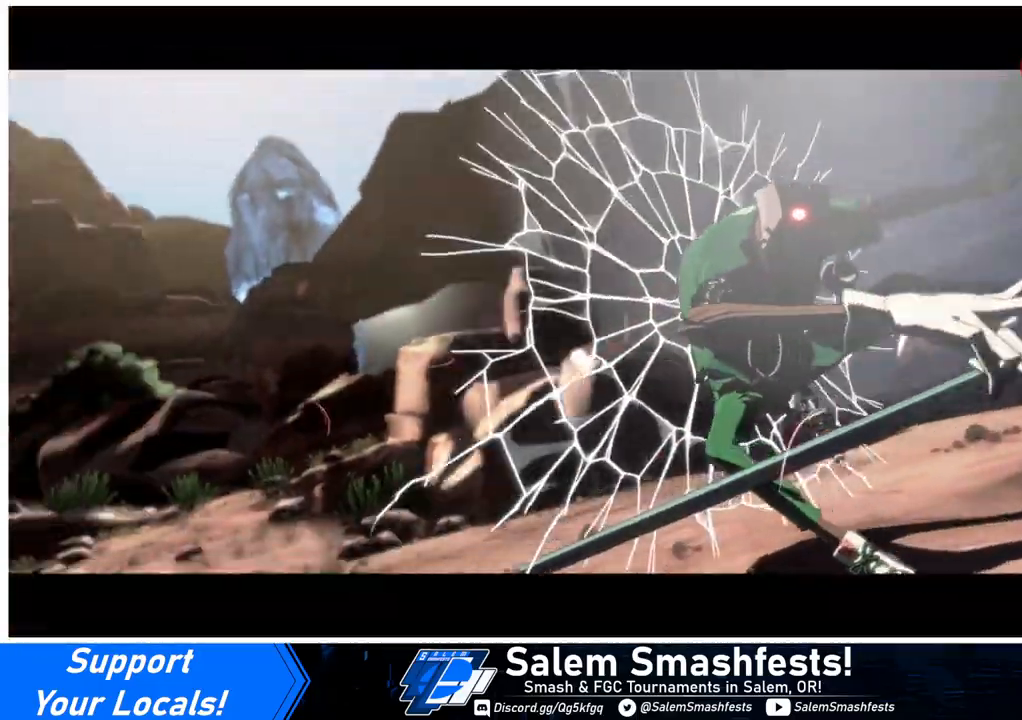
{"buttons": [], "events": []}
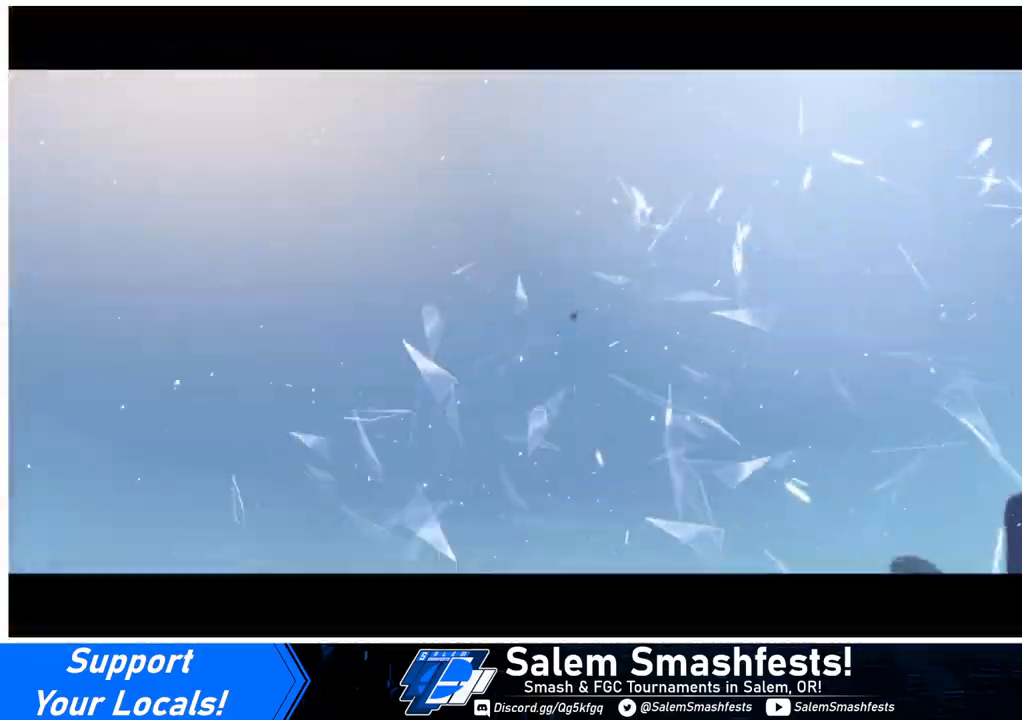
{"buttons": [], "events": []}
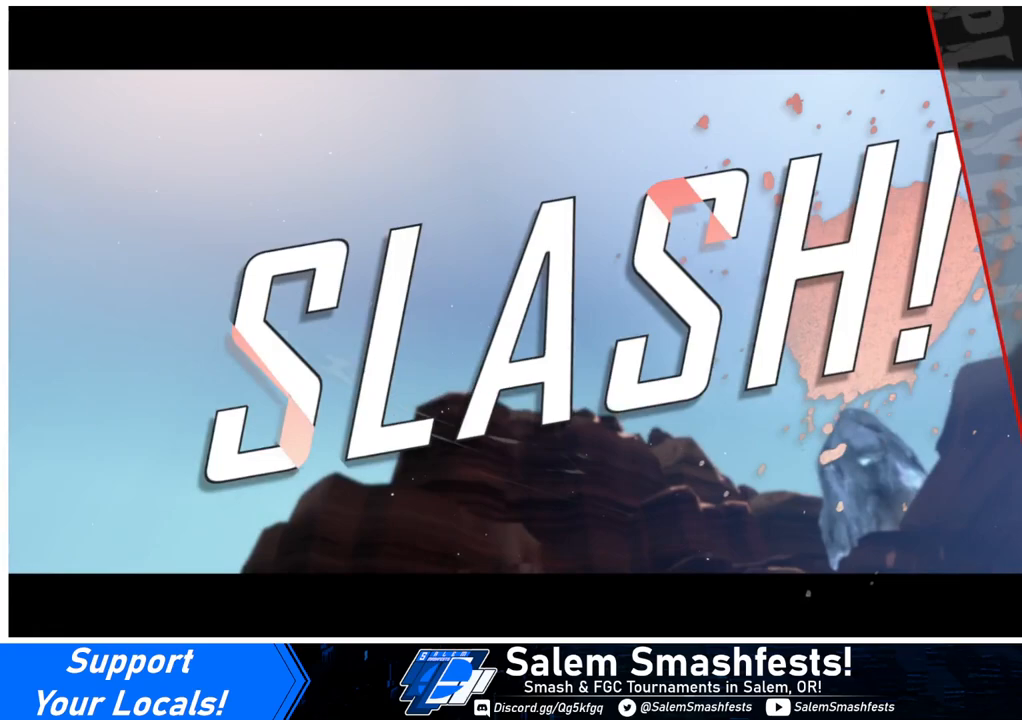
{"buttons": [], "events": []}
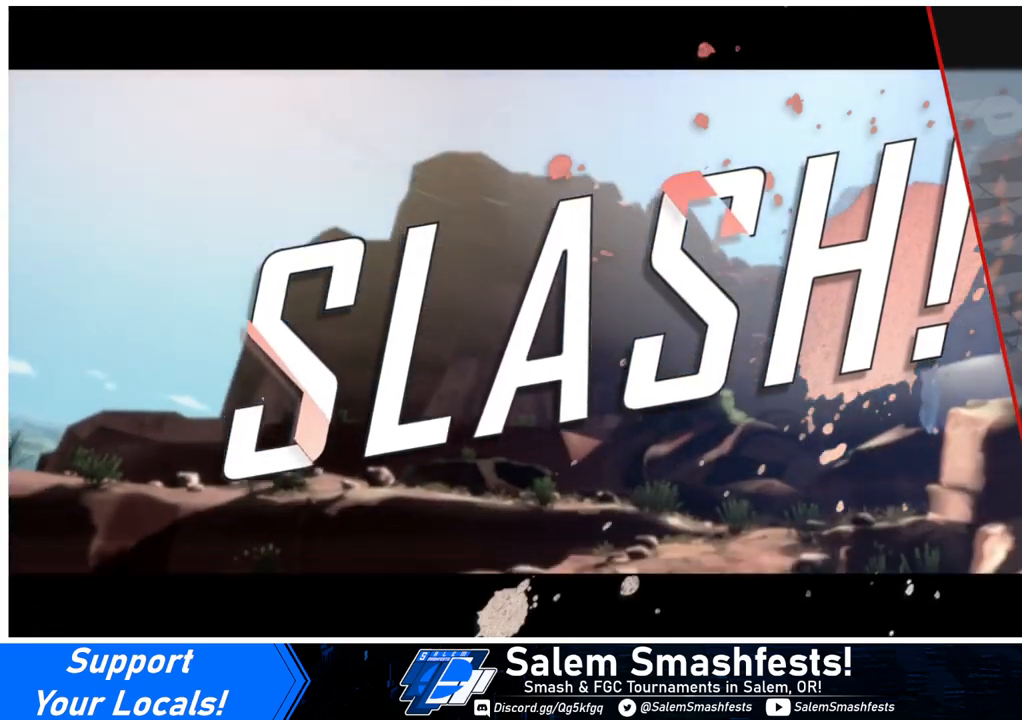
{"buttons": [], "events": []}
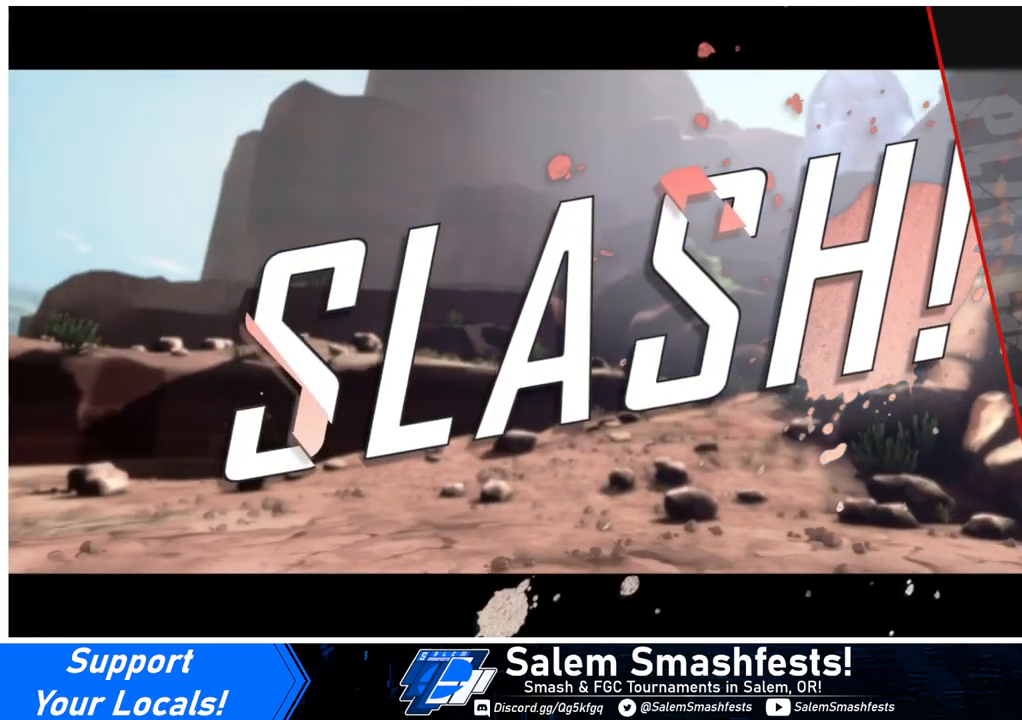
{"buttons": [], "events": [[167, "CROSS", "down"], [267, "CROSS", "up"], [433, "CROSS", "down"], [500, "CROSS", "up"]]}
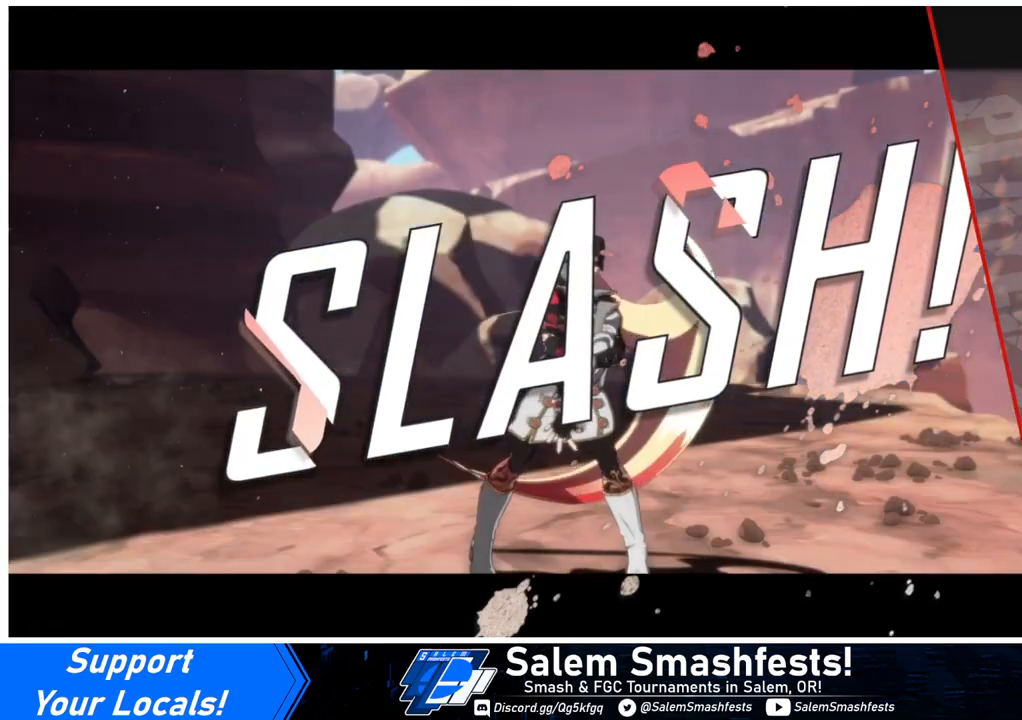
{"buttons": [], "events": []}
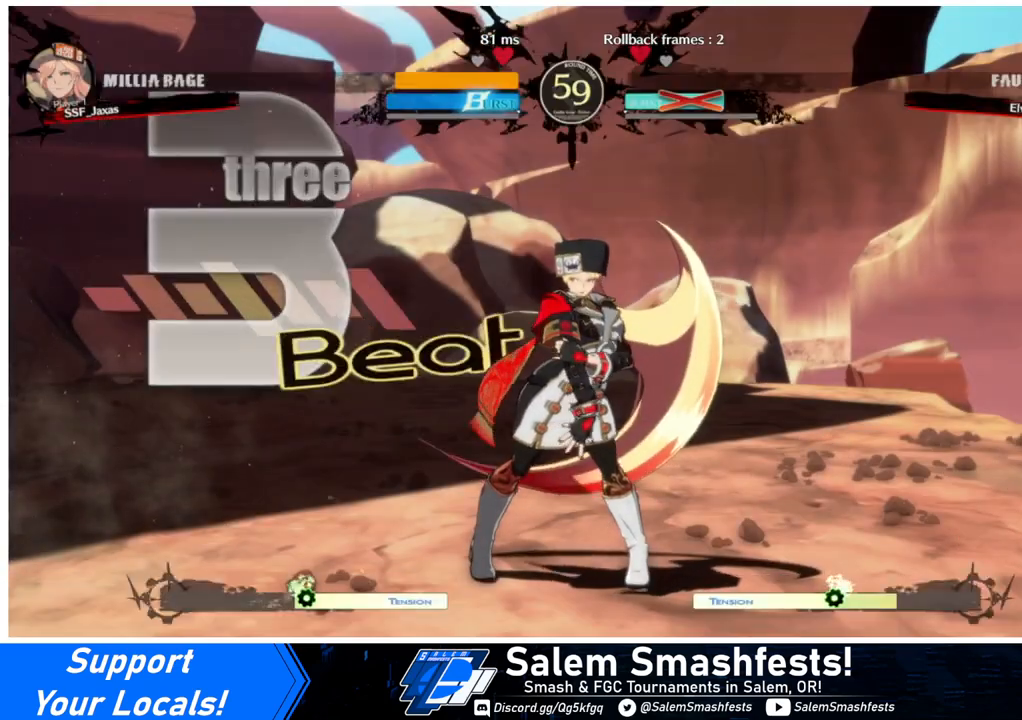
{"buttons": [], "events": [[300, "CROSS", "down"], [400, "CROSS", "up"]]}
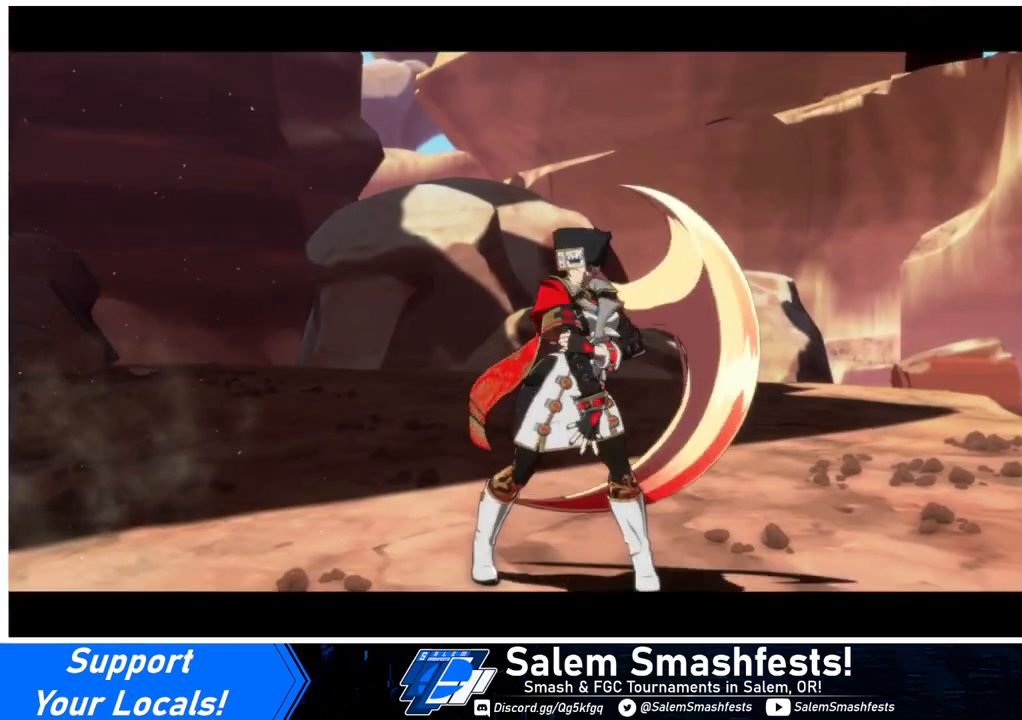
{"buttons": [], "events": []}
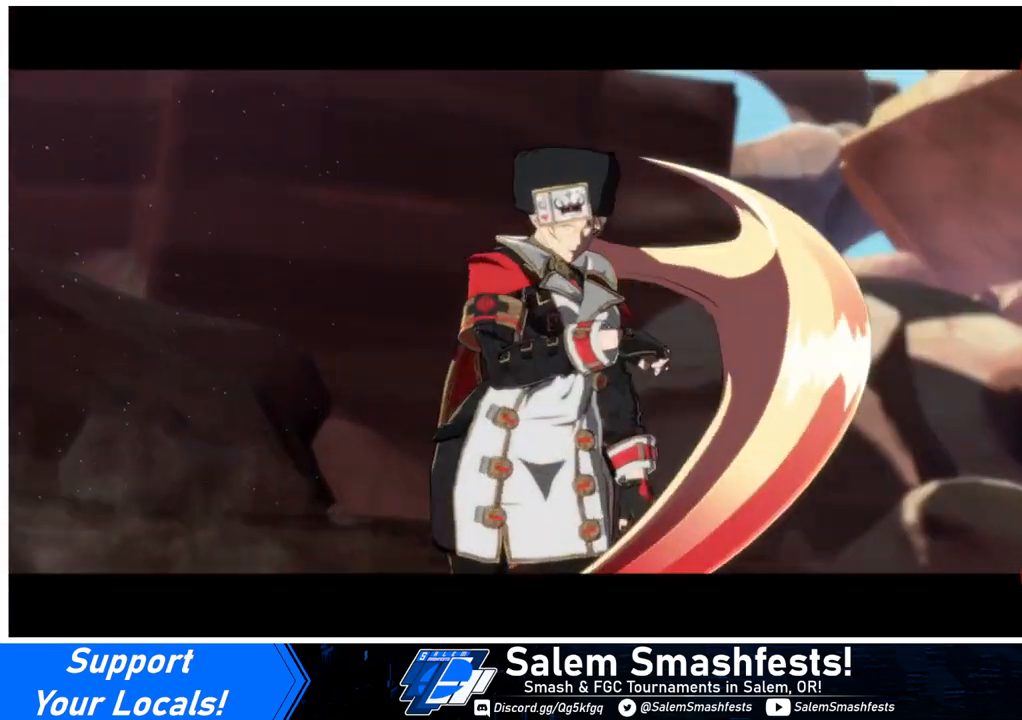
{"buttons": [], "events": [[33, "CROSS", "down"], [133, "CROSS", "up"], [333, "CROSS", "down"], [467, "CROSS", "up"]]}
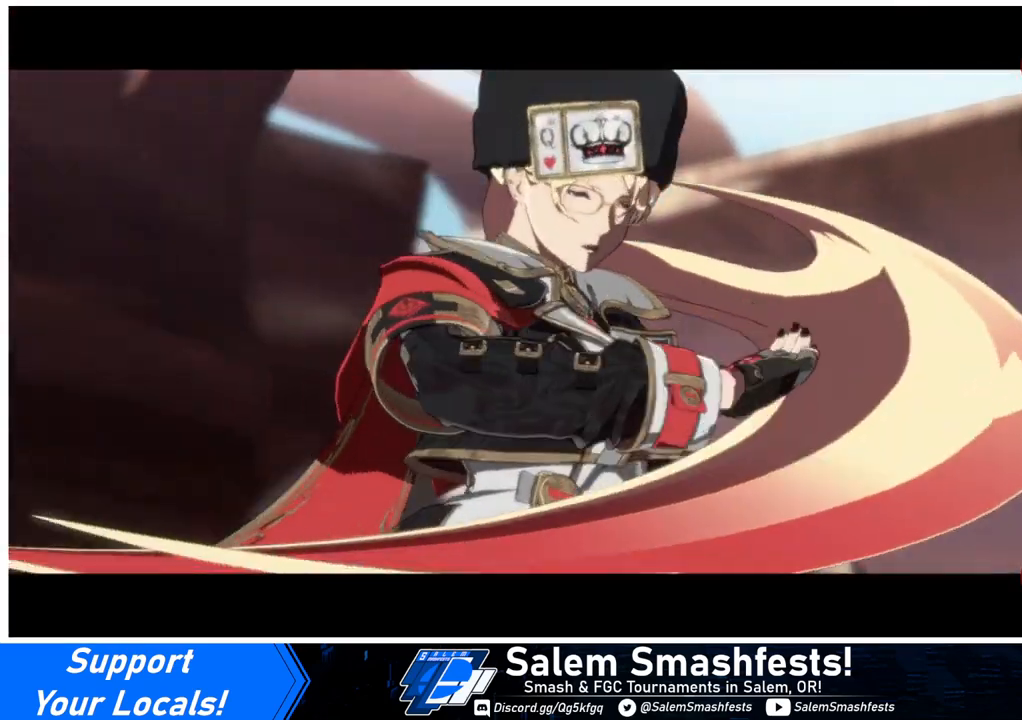
{"buttons": ["CROSS"], "events": [[167, "CROSS", "down"], [267, "CROSS", "up"], [500, "CROSS", "down"]]}
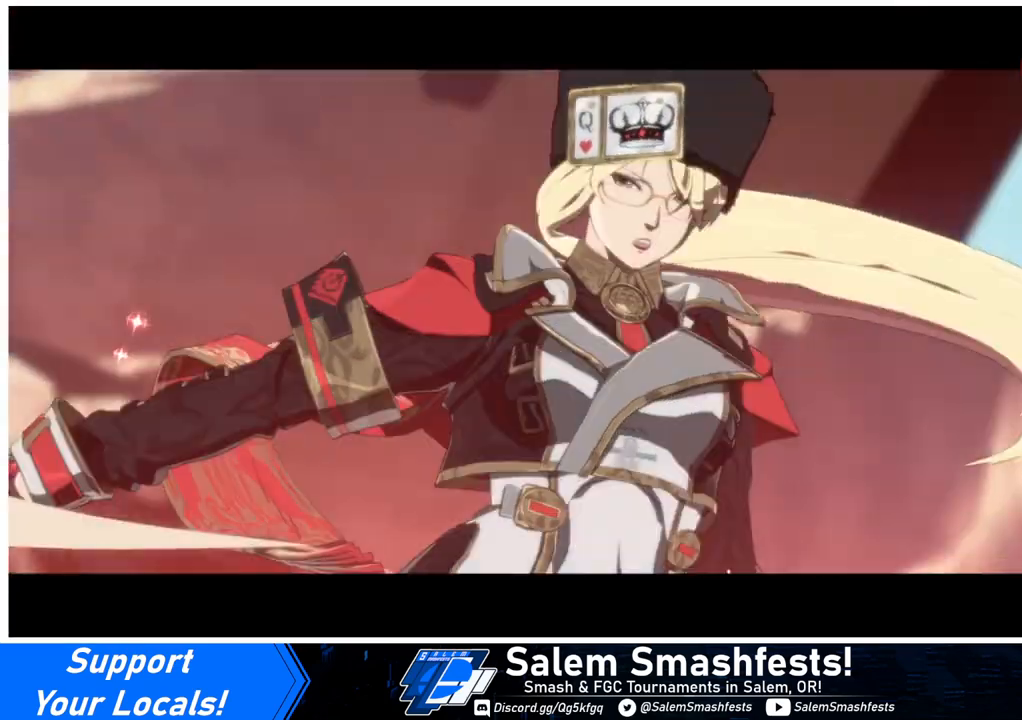
{"buttons": ["CROSS"], "events": [[100, "CROSS", "up"], [433, "CROSS", "down"]]}
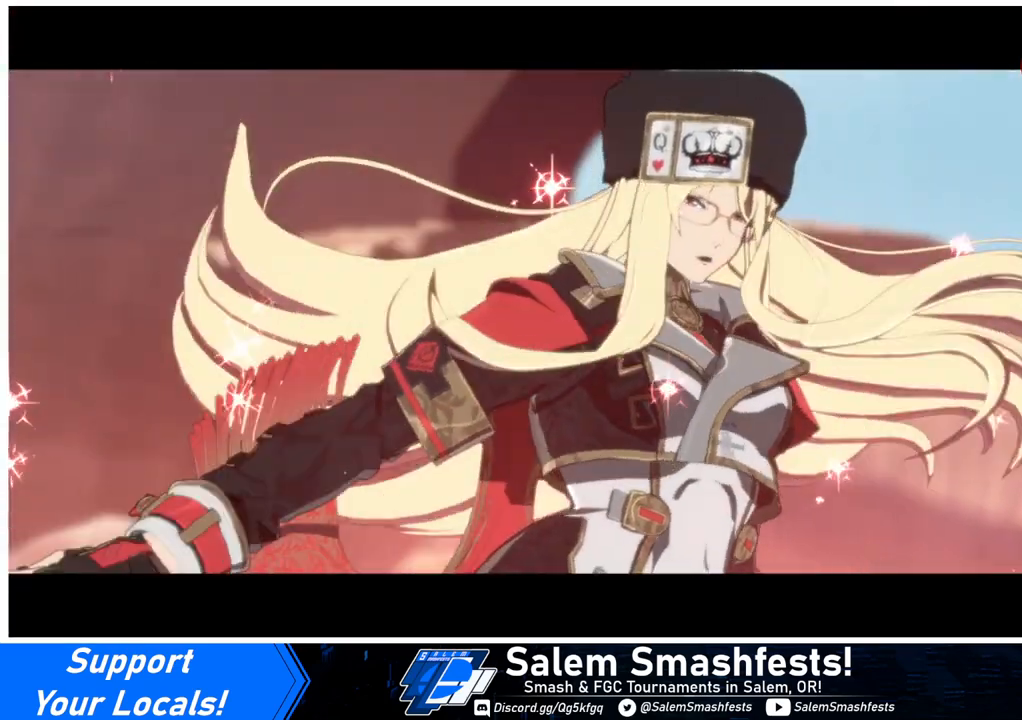
{"buttons": [], "events": [[67, "CROSS", "up"]]}
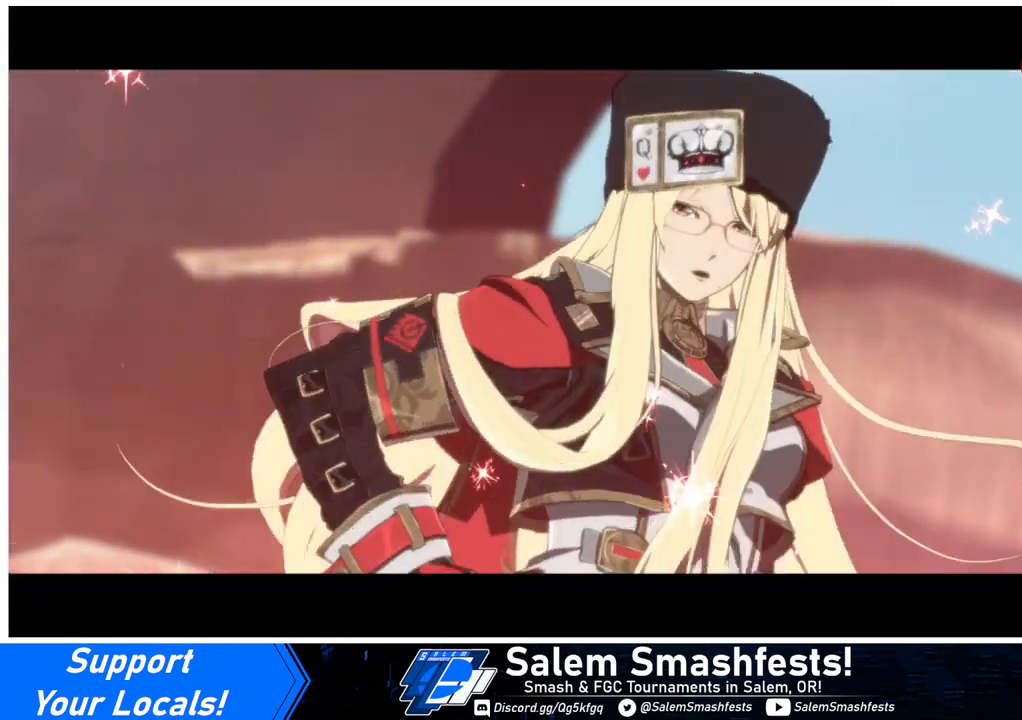
{"buttons": [], "events": [[100, "CROSS", "down"], [200, "CROSS", "up"], [400, "CROSS", "down"], [500, "CROSS", "up"]]}
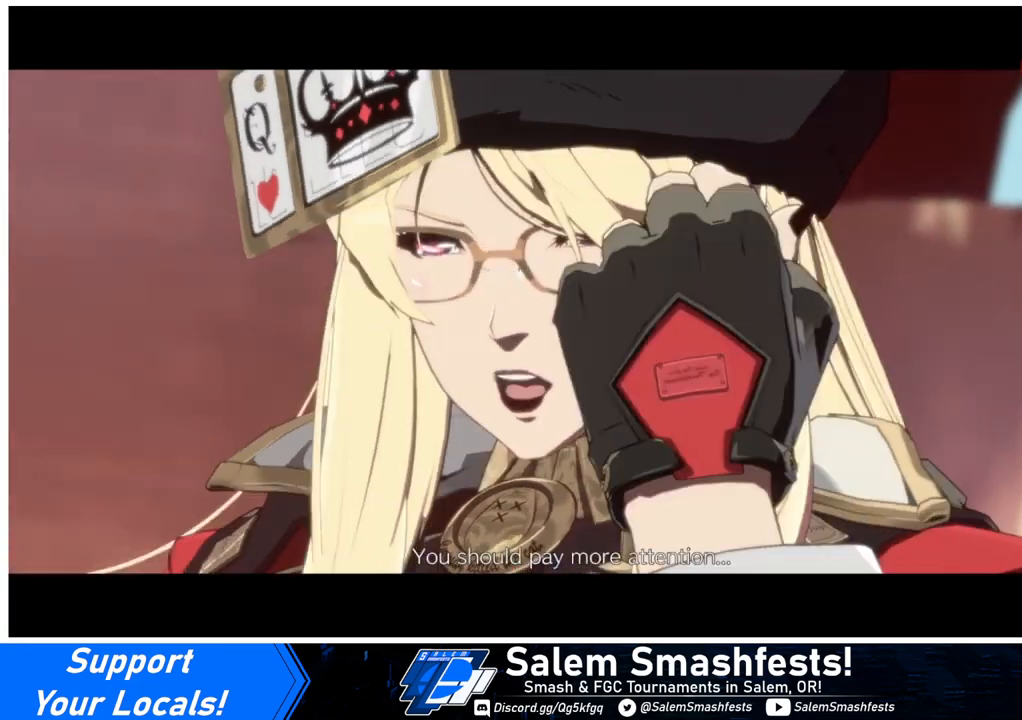
{"buttons": [], "events": [[133, "CROSS", "down"], [233, "CROSS", "up"]]}
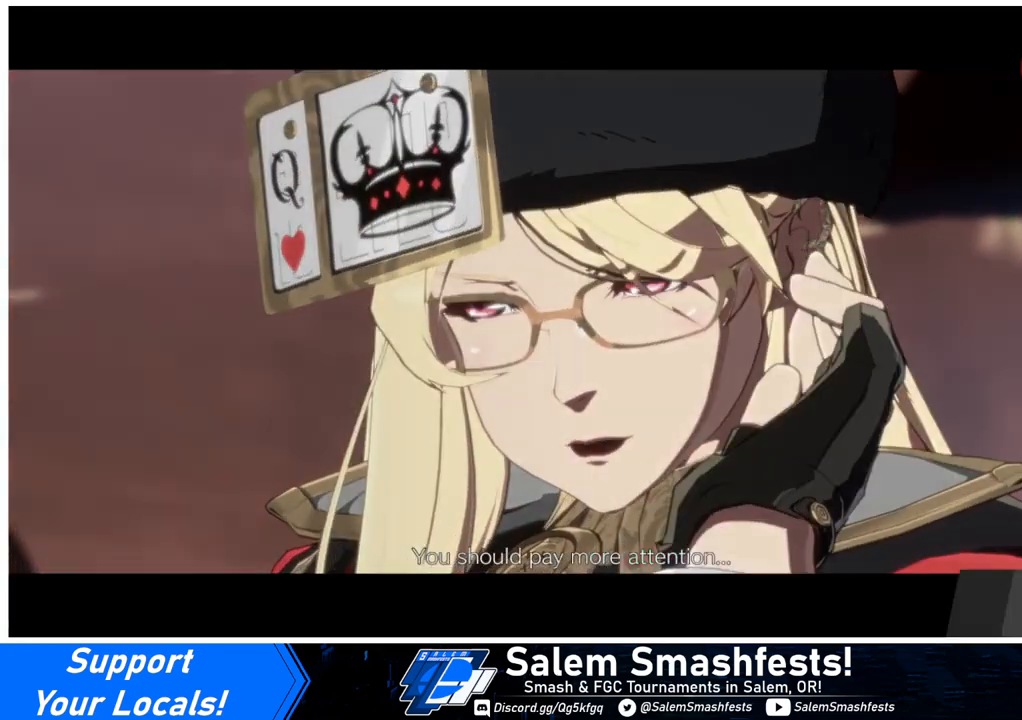
{"buttons": [], "events": [[67, "CROSS", "down"], [133, "CROSS", "up"], [367, "CROSS", "down"], [433, "CROSS", "up"]]}
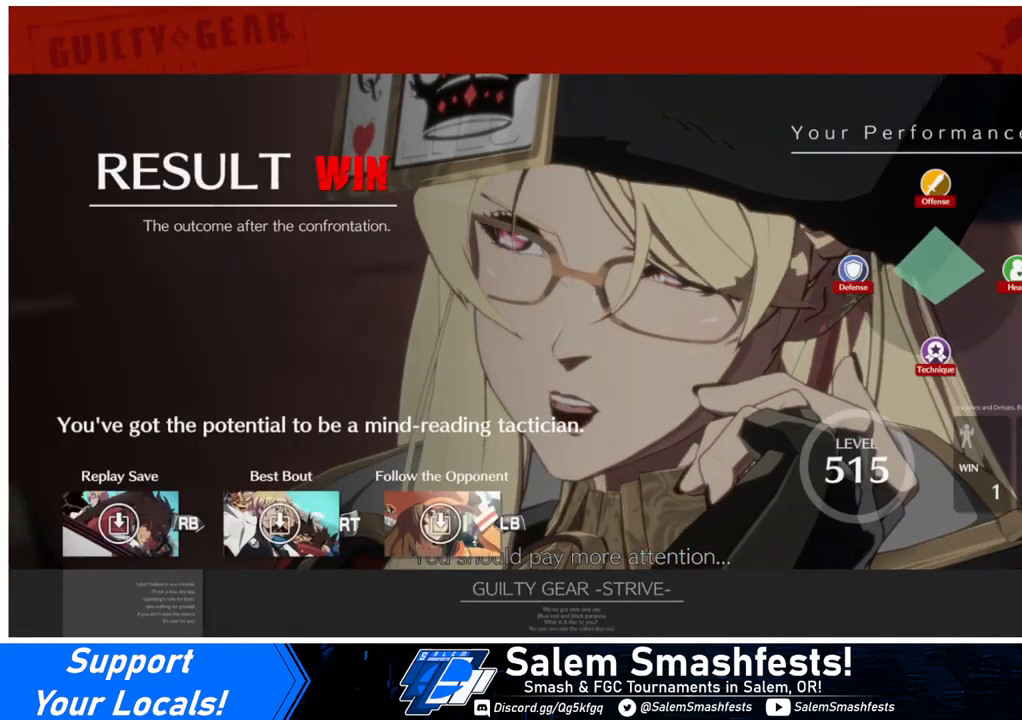
{"buttons": [], "events": [[333, "CROSS", "down"], [400, "CROSS", "up"]]}
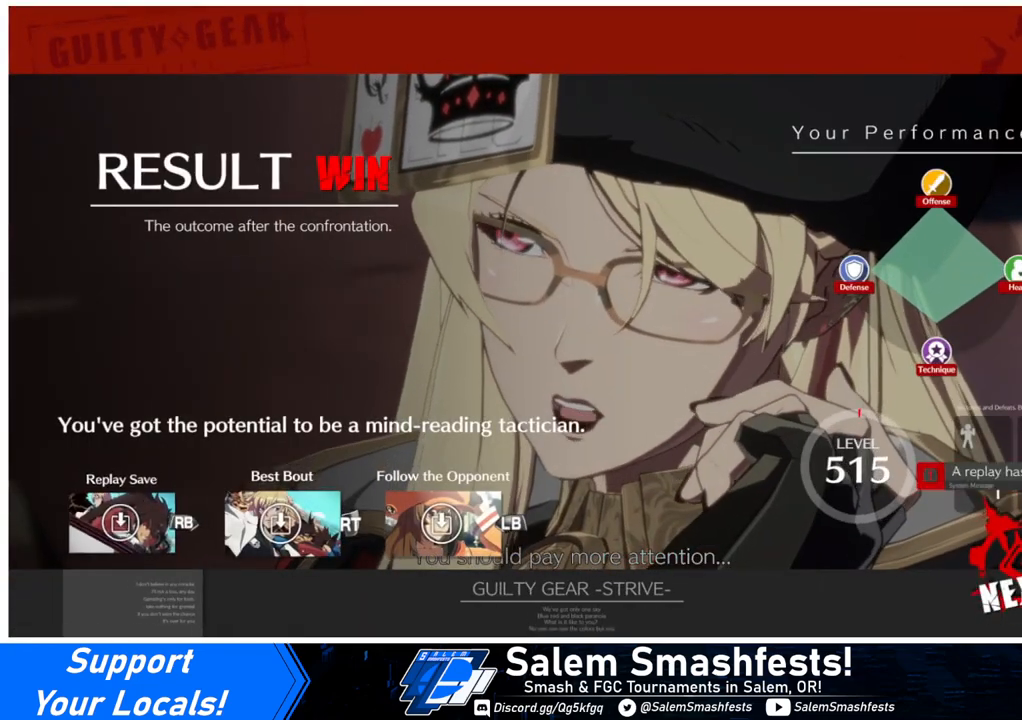
{"buttons": [], "events": [[100, "CROSS", "down"], [200, "CROSS", "up"]]}
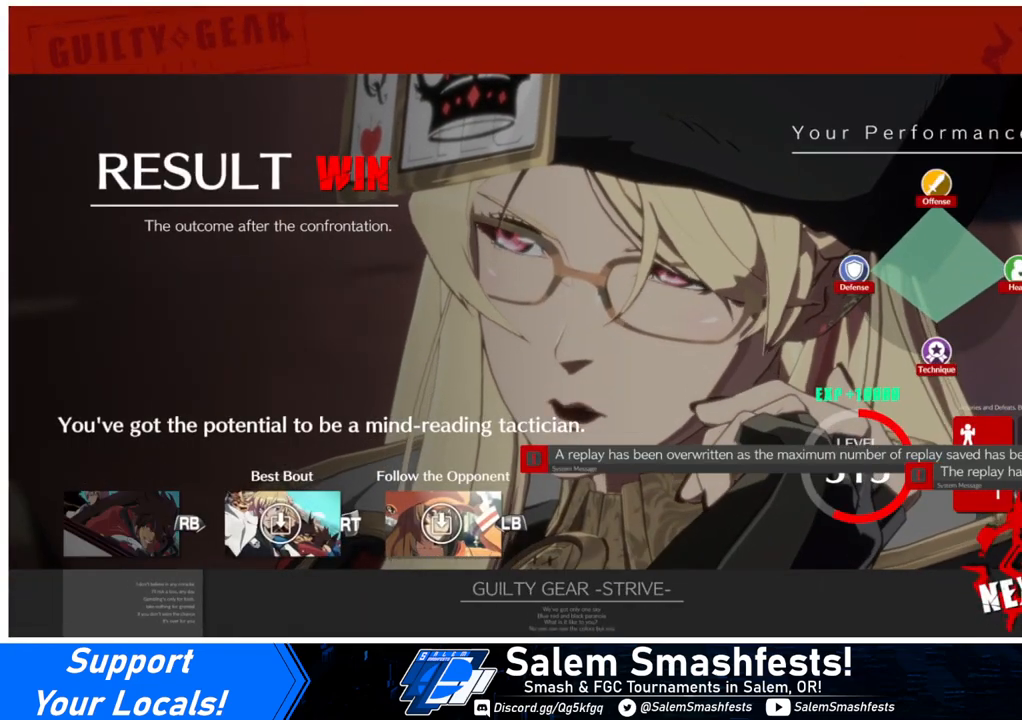
{"buttons": [], "events": [[100, "CROSS", "down"], [167, "CROSS", "up"], [367, "CROSS", "down"], [433, "CROSS", "up"]]}
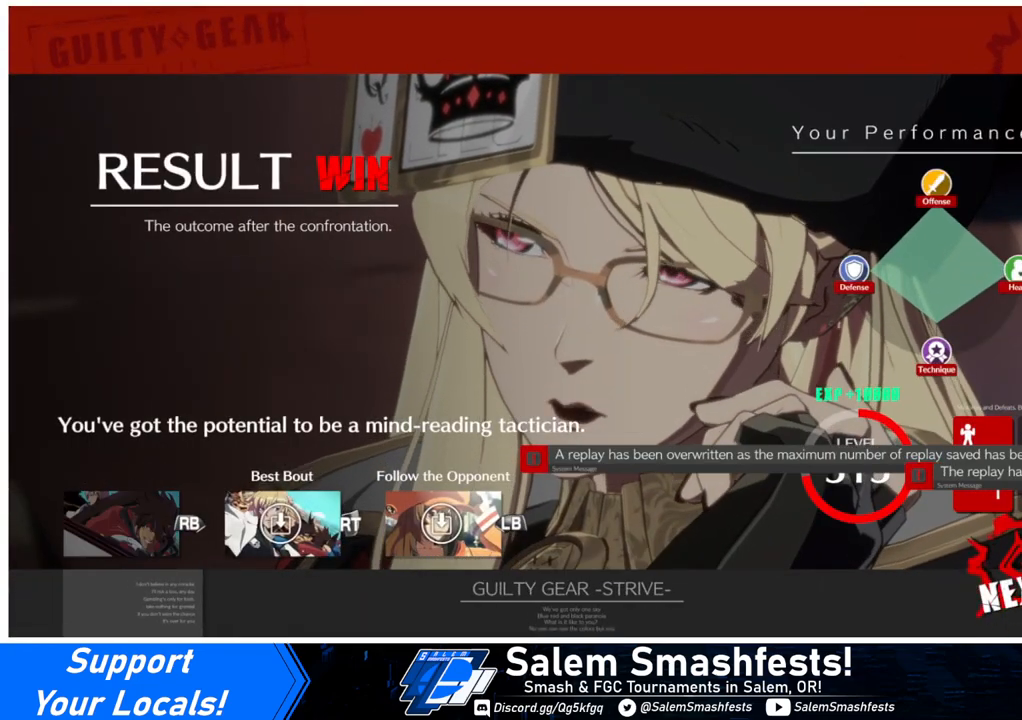
{"buttons": ["CROSS"], "events": [[200, "CROSS", "down"], [267, "CROSS", "up"], [467, "CROSS", "down"]]}
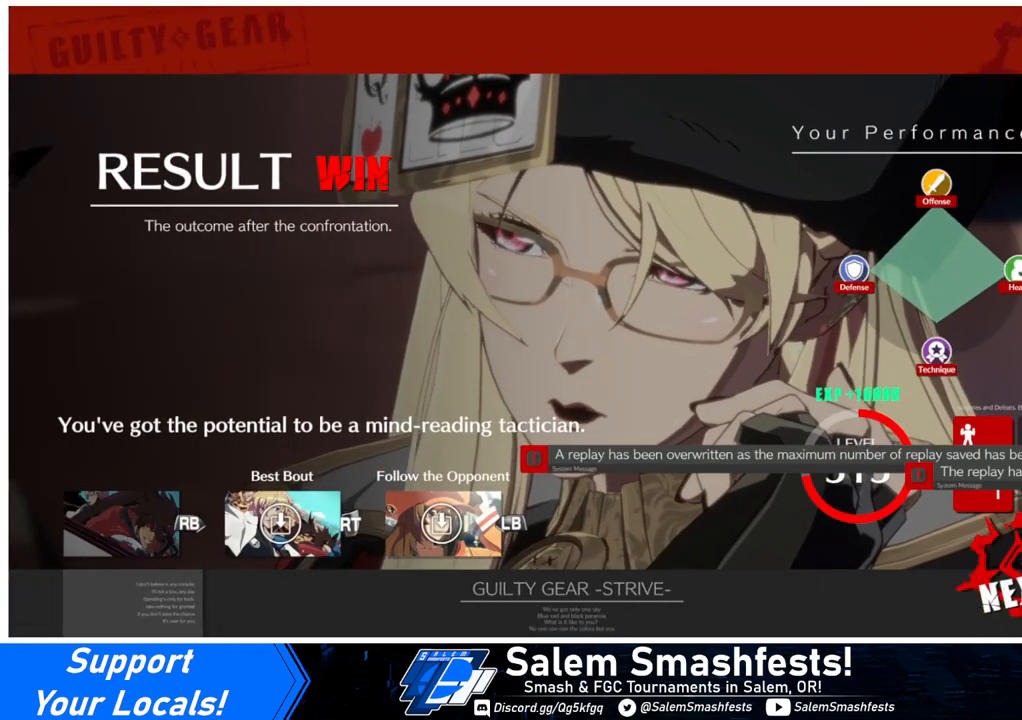
{"buttons": [], "events": [[67, "CROSS", "up"], [333, "CROSS", "down"], [433, "CROSS", "up"]]}
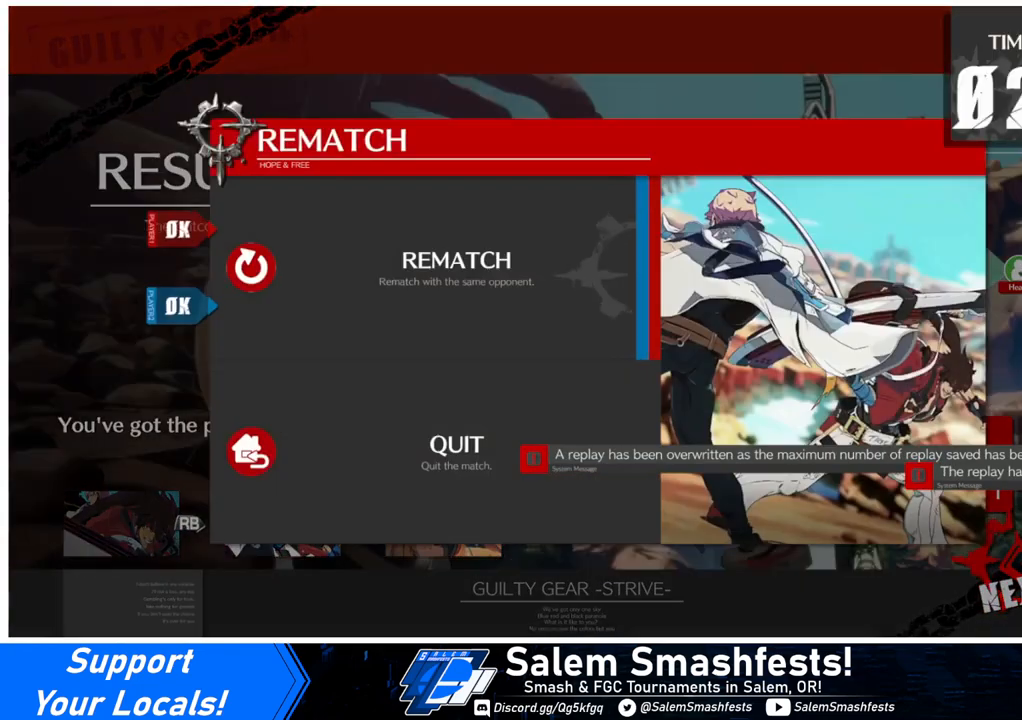
{"buttons": [], "events": [[100, "CROSS", "down"], [167, "CROSS", "up"], [300, "CROSS", "down"], [400, "CROSS", "up"]]}
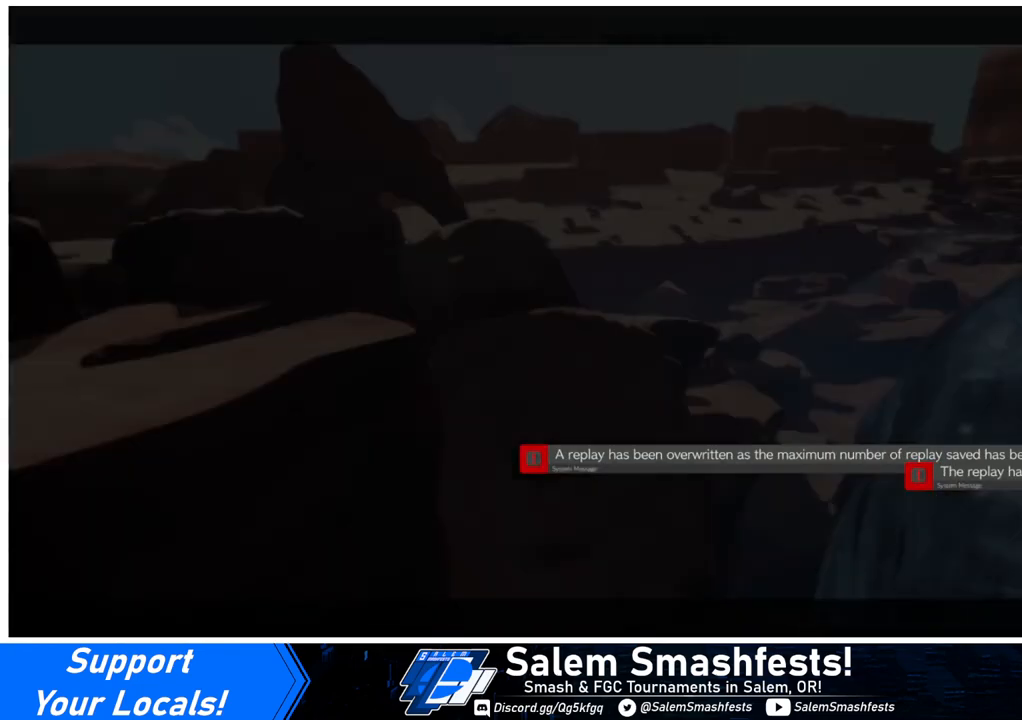
{"buttons": [], "events": []}
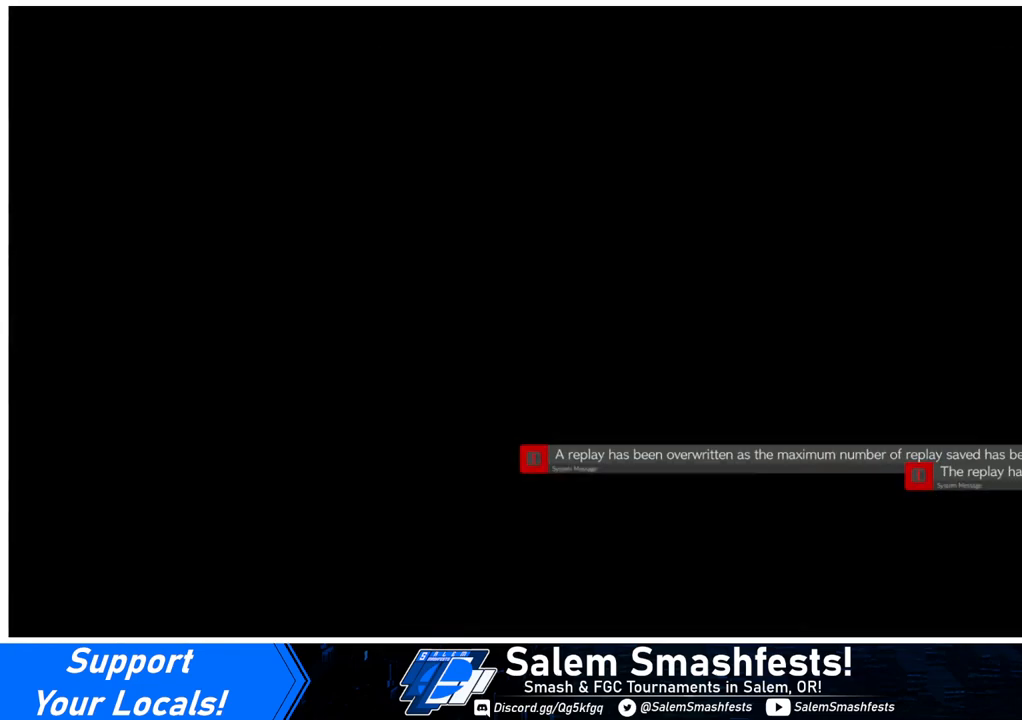
{"buttons": [], "events": []}
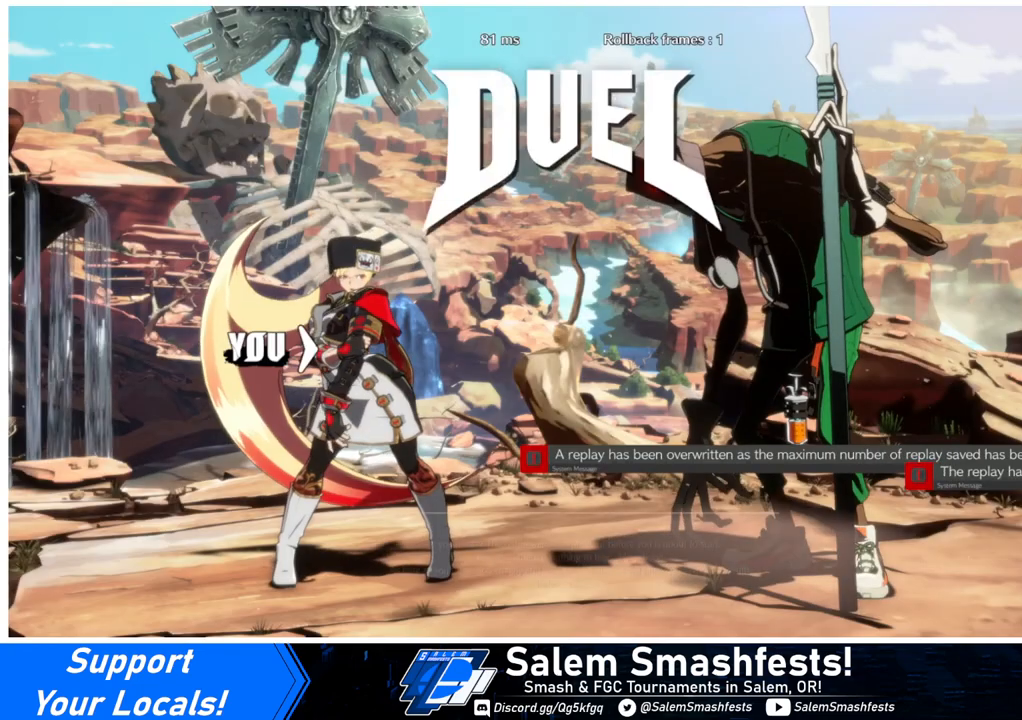
{"buttons": [], "events": []}
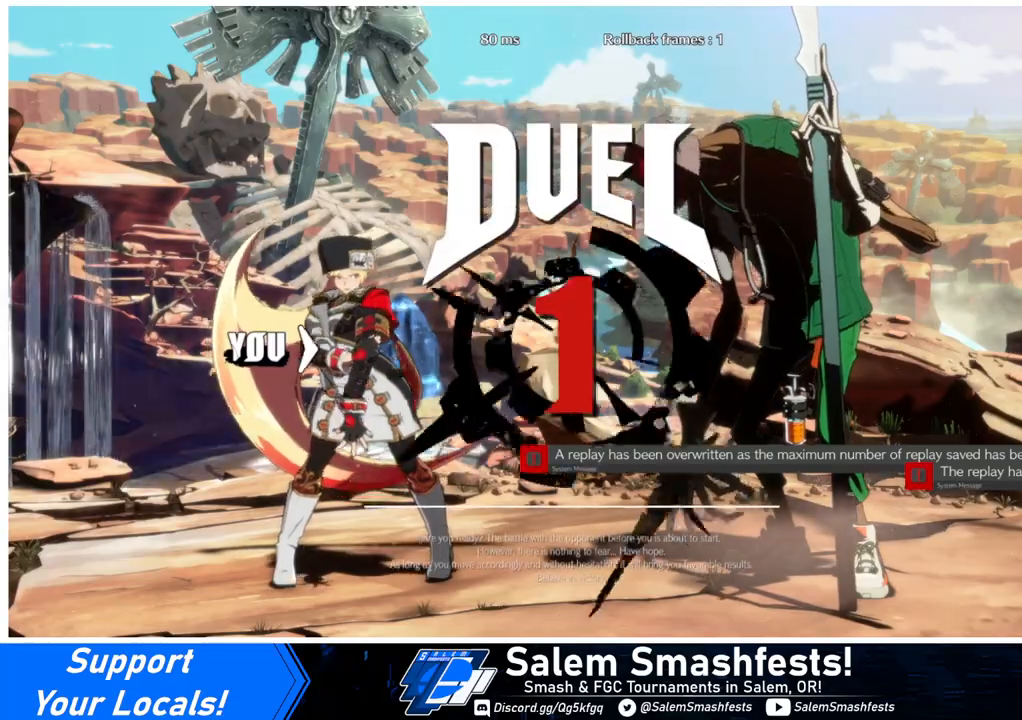
{"buttons": ["DPAD_DOWN", "DPAD_LEFT"], "events": [[367, "DPAD_DOWN", "down"], [433, "DPAD_LEFT", "down"]]}
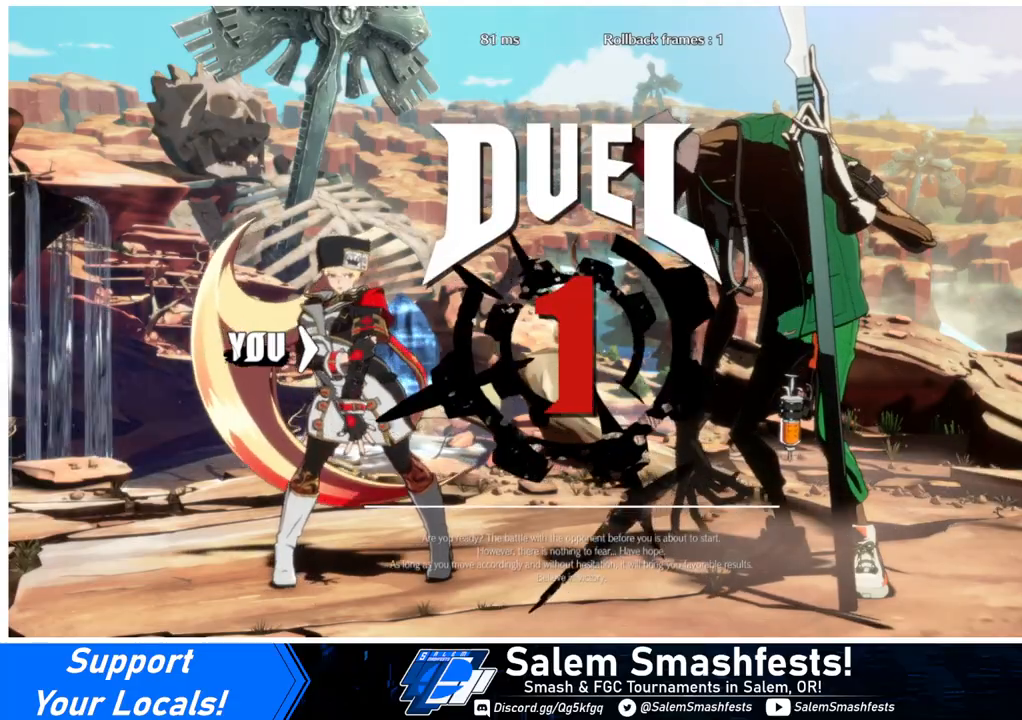
{"buttons": ["DPAD_DOWN"], "events": [[100, "DPAD_LEFT", "up"], [233, "DPAD_DOWN", "up"], [233, "DPAD_RIGHT", "down"], [333, "DPAD_RIGHT", "up"], [367, "DPAD_DOWN", "down"], [400, "DPAD_LEFT", "down"], [467, "DPAD_LEFT", "up"]]}